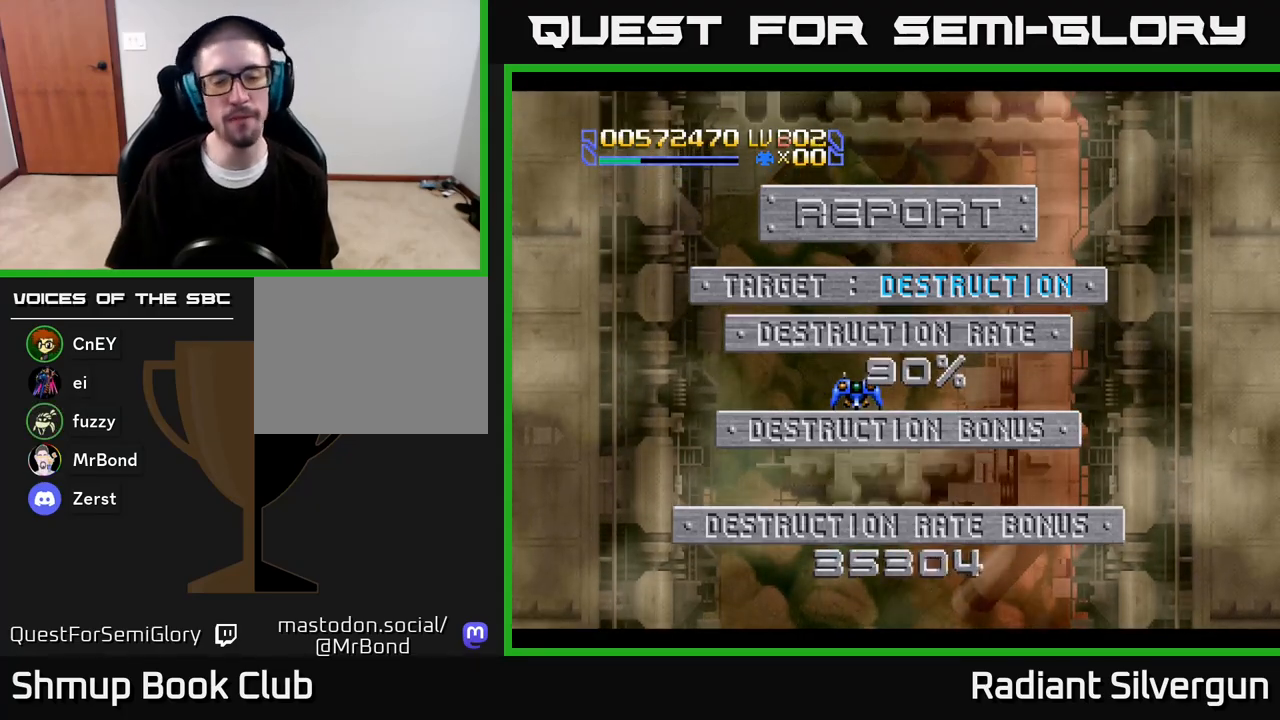
Gameplay with a controller (Xbox layout); each line is a JSON object with the inputs held at the frame after it. "events" lists button and stick changes between this image and that frame as [ms after this image, input, new state], when the widget could be followed in between.
{"buttons": ["A"], "left_stick": "center", "right_stick": "center", "events": [[433, "A", "down"]]}
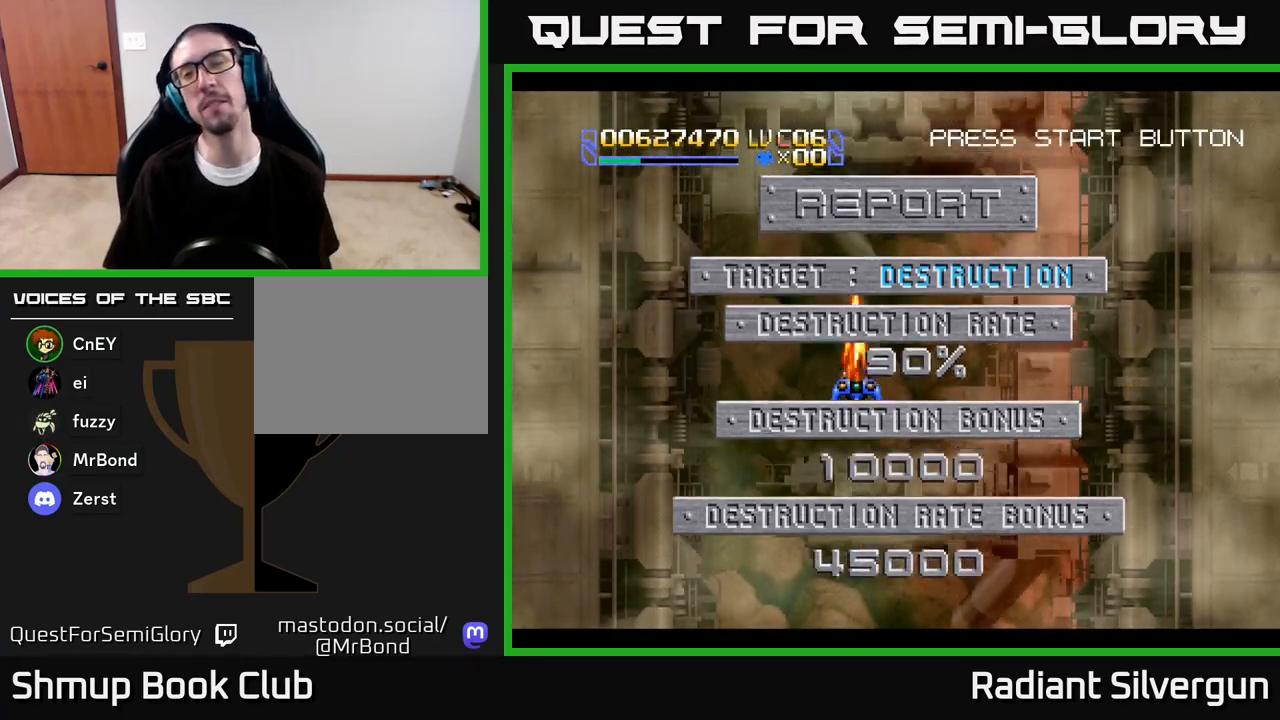
{"buttons": ["X"], "left_stick": "center", "right_stick": "center", "events": [[117, "A", "up"], [167, "X", "down"], [300, "A", "down"], [333, "X", "up"], [467, "A", "up"], [467, "X", "down"]]}
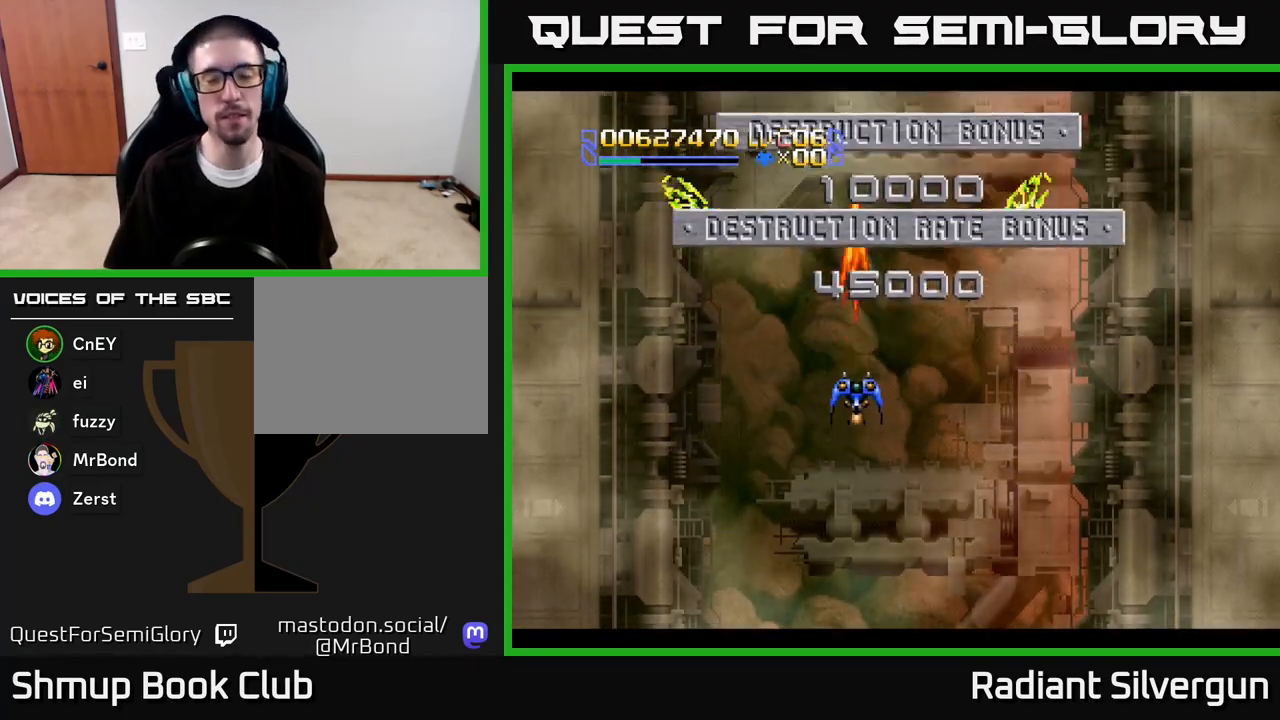
{"buttons": ["A", "DPAD_RIGHT"], "left_stick": "center", "right_stick": "center", "events": [[50, "A", "down"], [67, "X", "up"], [217, "DPAD_DOWN", "down"], [217, "DPAD_RIGHT", "down"], [367, "DPAD_DOWN", "up"]]}
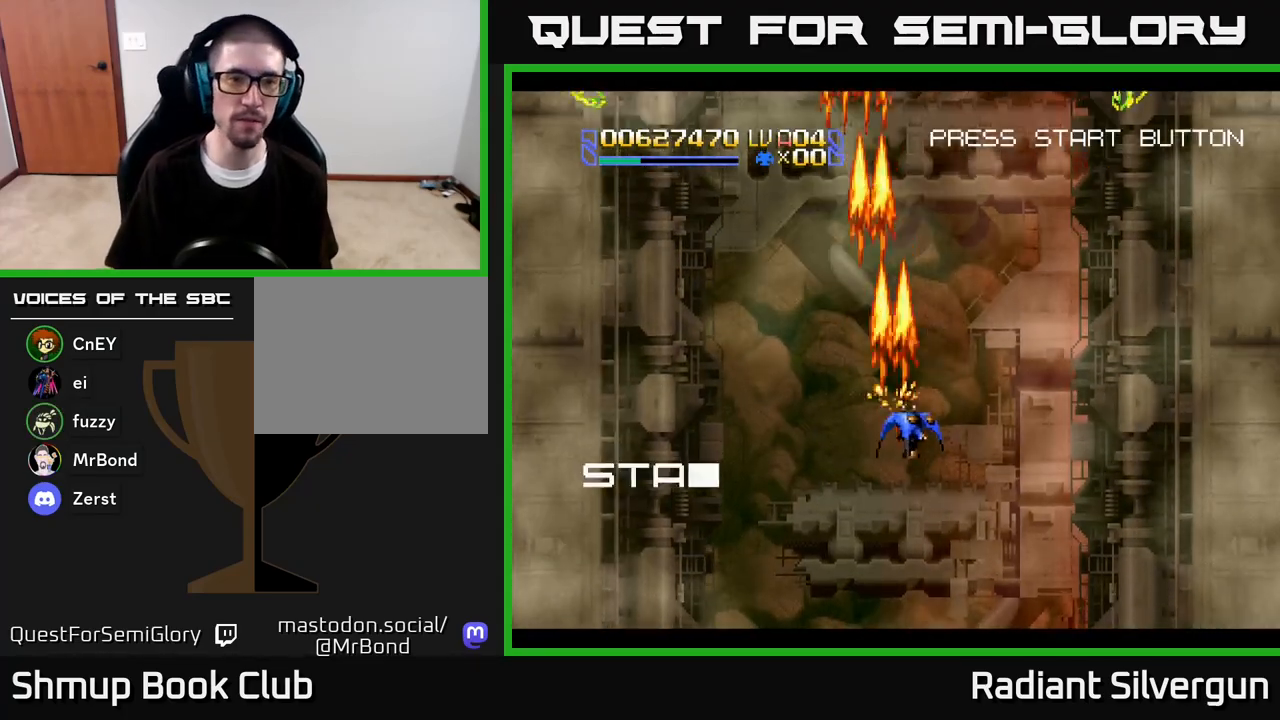
{"buttons": ["X", "DPAD_DOWN"], "left_stick": "center", "right_stick": "center", "events": [[17, "DPAD_UP", "down"], [50, "X", "down"], [67, "A", "up"], [67, "DPAD_RIGHT", "up"], [183, "DPAD_UP", "up"], [200, "DPAD_LEFT", "down"], [483, "DPAD_DOWN", "down"], [483, "DPAD_LEFT", "up"]]}
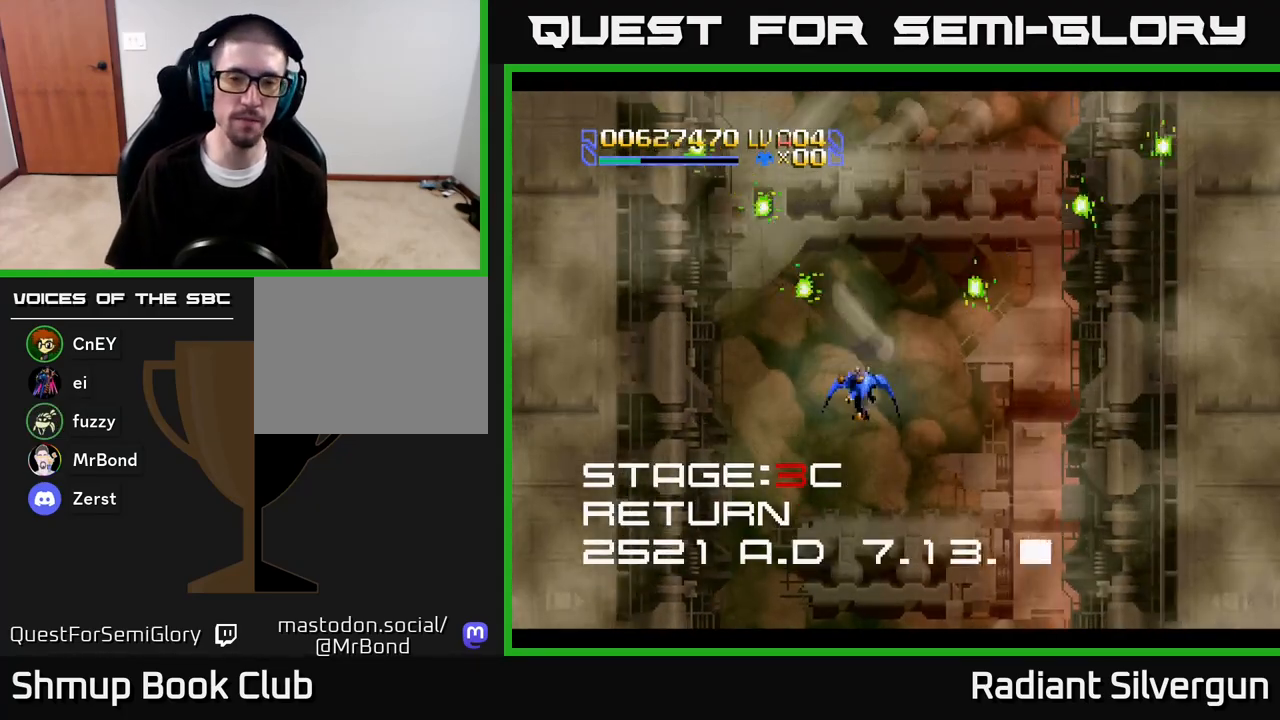
{"buttons": ["X"], "left_stick": "center", "right_stick": "center", "events": [[200, "DPAD_RIGHT", "down"], [233, "DPAD_DOWN", "up"], [333, "DPAD_DOWN", "down"], [400, "DPAD_RIGHT", "up"], [433, "DPAD_DOWN", "up"]]}
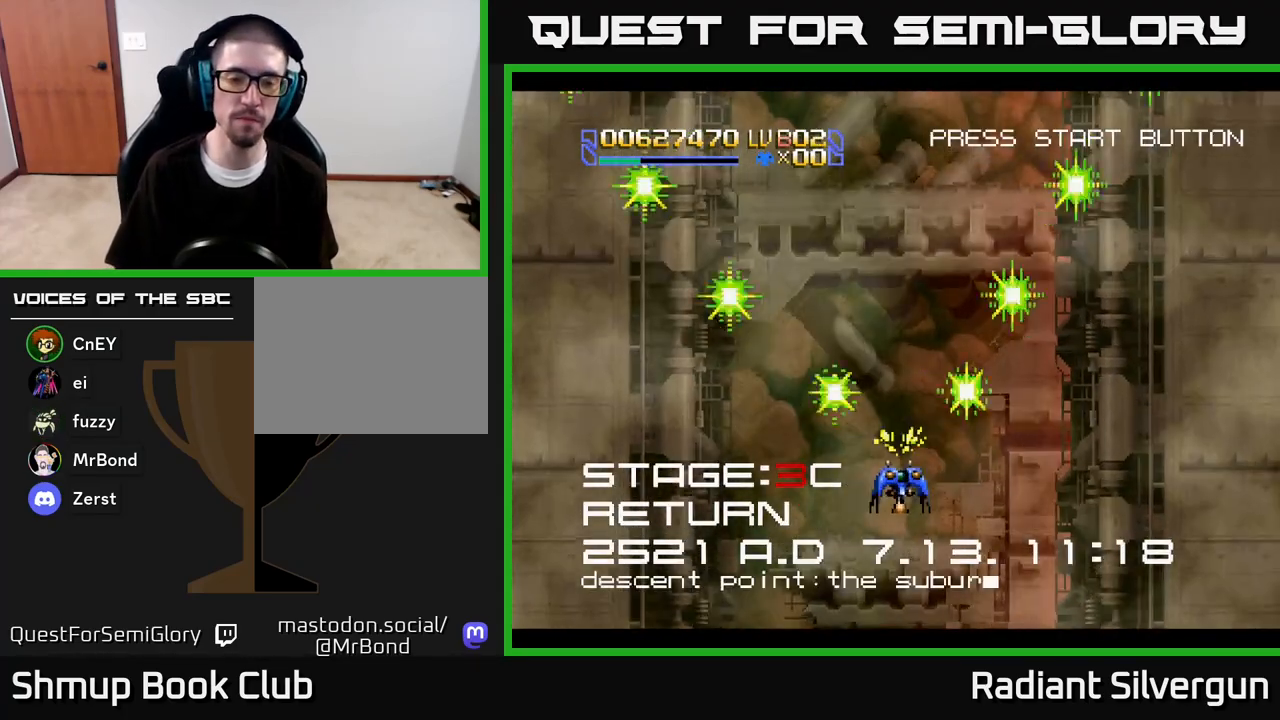
{"buttons": ["X", "DPAD_RIGHT"], "left_stick": "center", "right_stick": "center", "events": [[283, "DPAD_UP", "down"], [300, "DPAD_LEFT", "down"], [383, "DPAD_UP", "up"], [417, "DPAD_DOWN", "down"], [433, "DPAD_LEFT", "up"], [467, "DPAD_RIGHT", "down"], [500, "DPAD_DOWN", "up"]]}
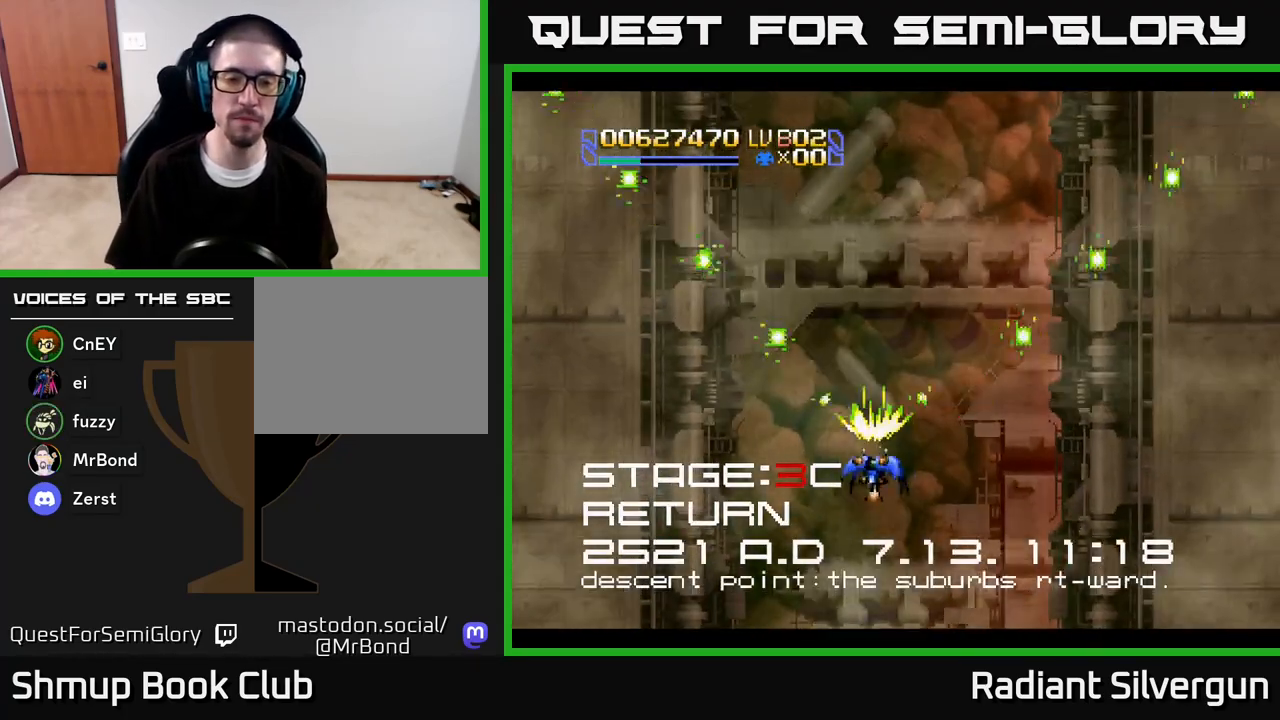
{"buttons": ["X", "DPAD_DOWN", "DPAD_RIGHT"], "left_stick": "center", "right_stick": "center"}
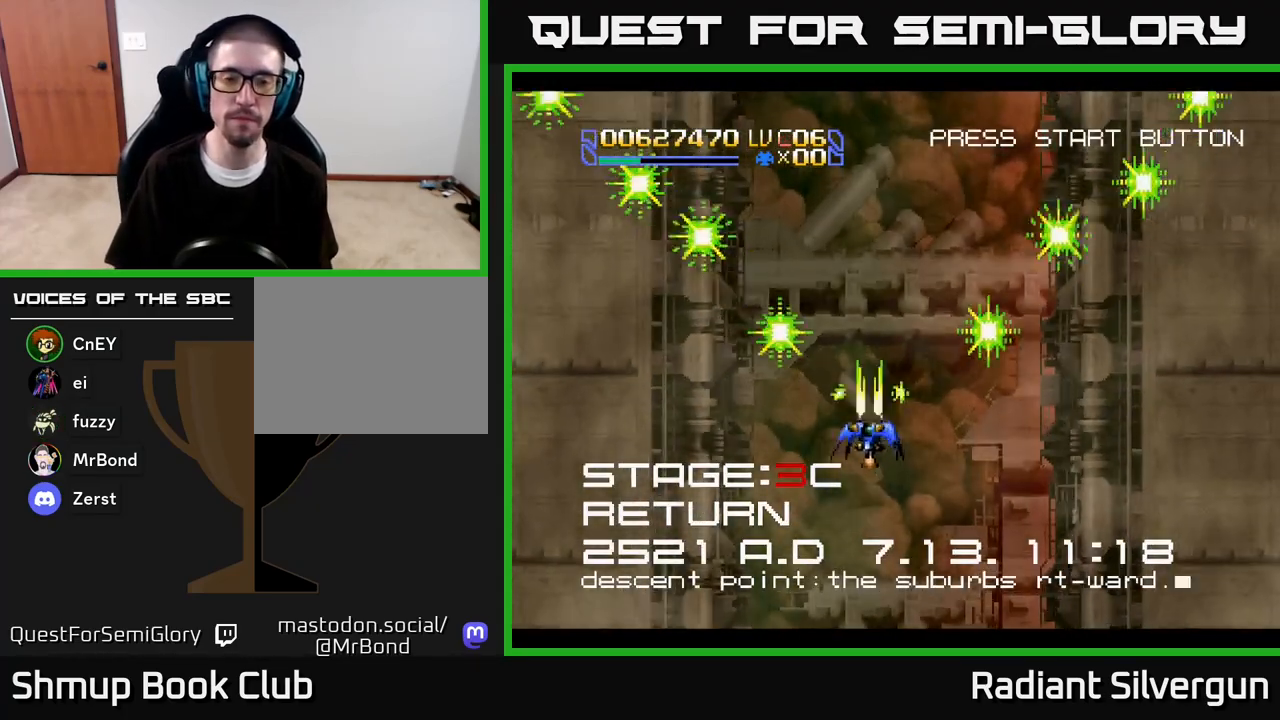
{"buttons": ["X"], "left_stick": "center", "right_stick": "center", "events": [[17, "DPAD_DOWN", "up"], [50, "DPAD_RIGHT", "up"], [50, "DPAD_UP", "down"], [117, "DPAD_UP", "up"]]}
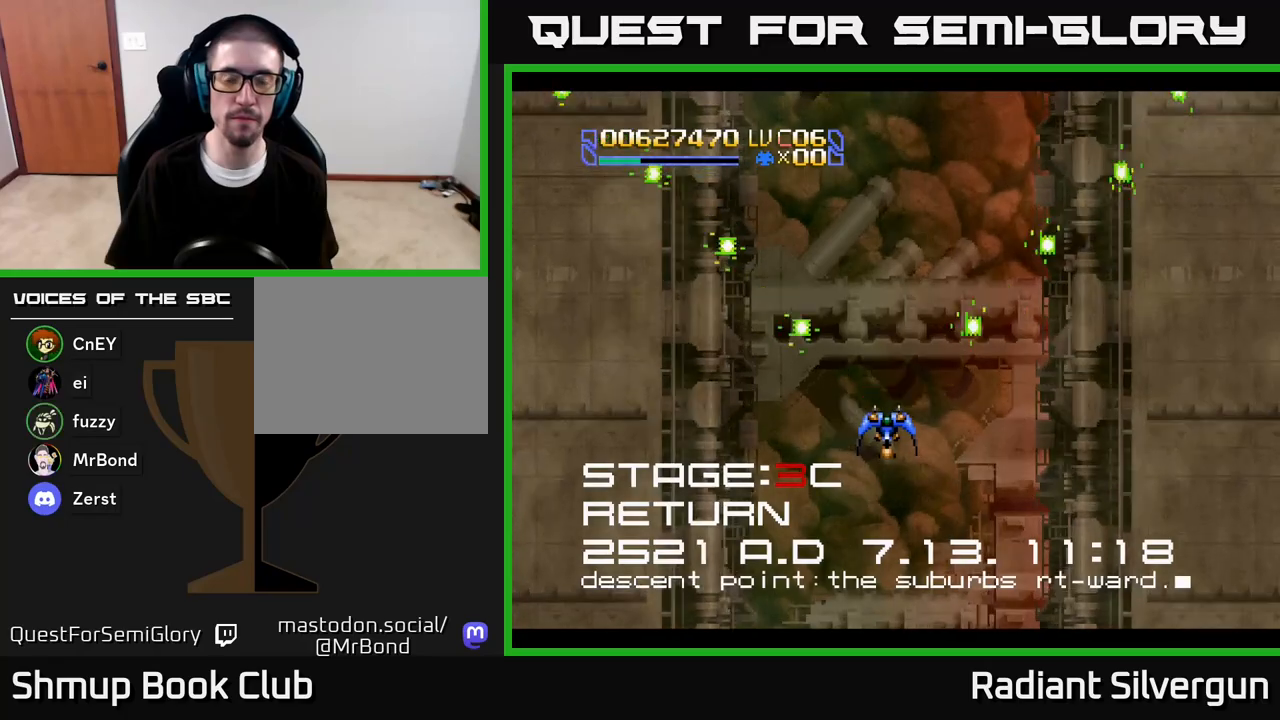
{"buttons": ["X"], "left_stick": "center", "right_stick": "center", "events": []}
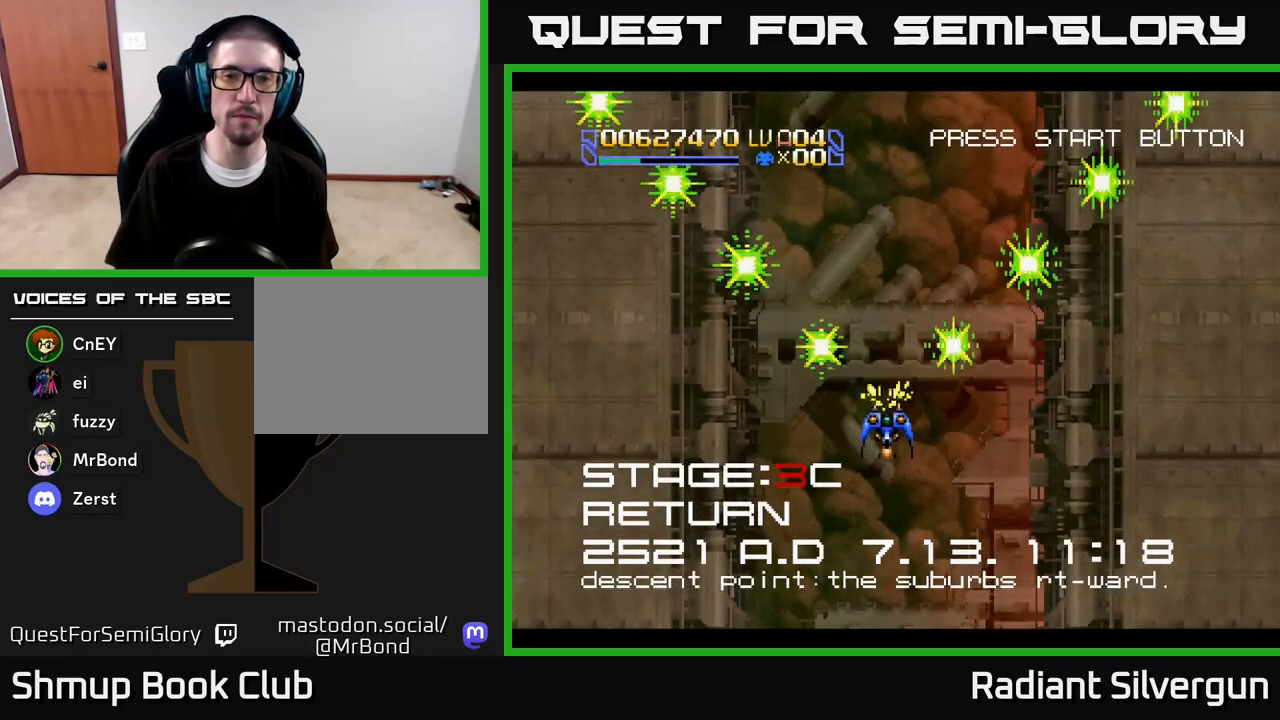
{"buttons": ["X"], "left_stick": "center", "right_stick": "center", "events": []}
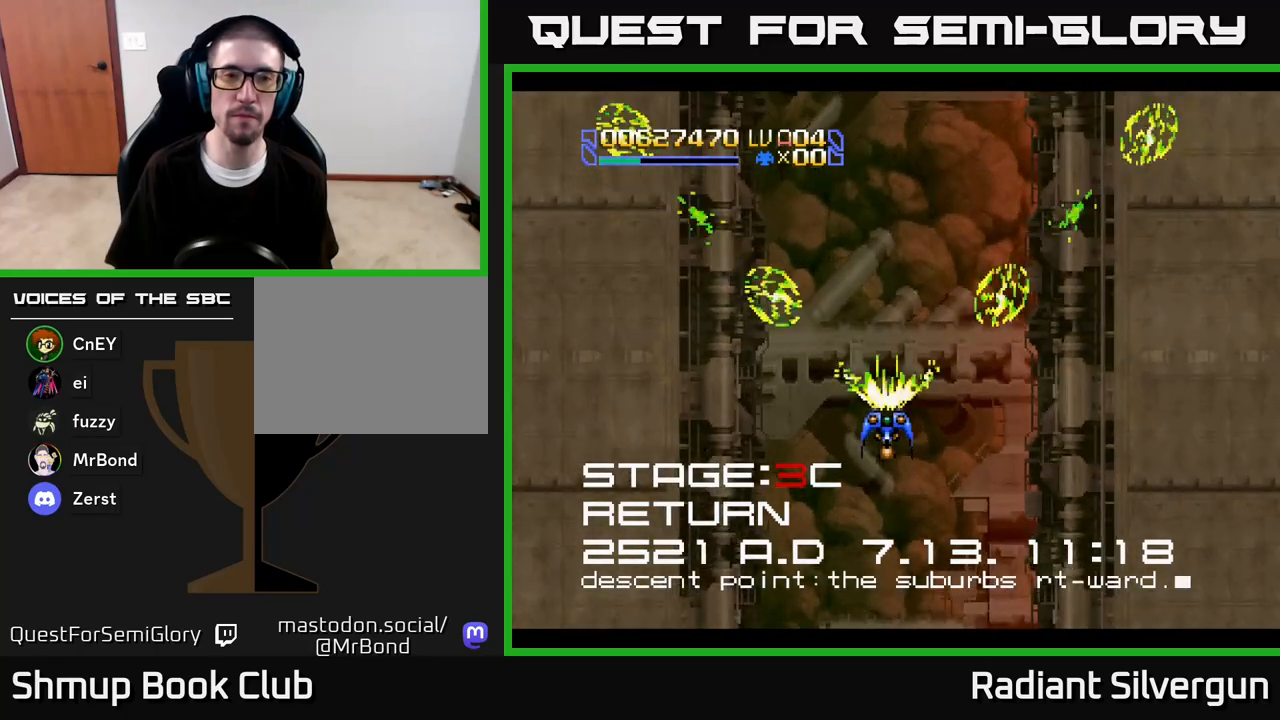
{"buttons": ["X"], "left_stick": "center", "right_stick": "center", "events": []}
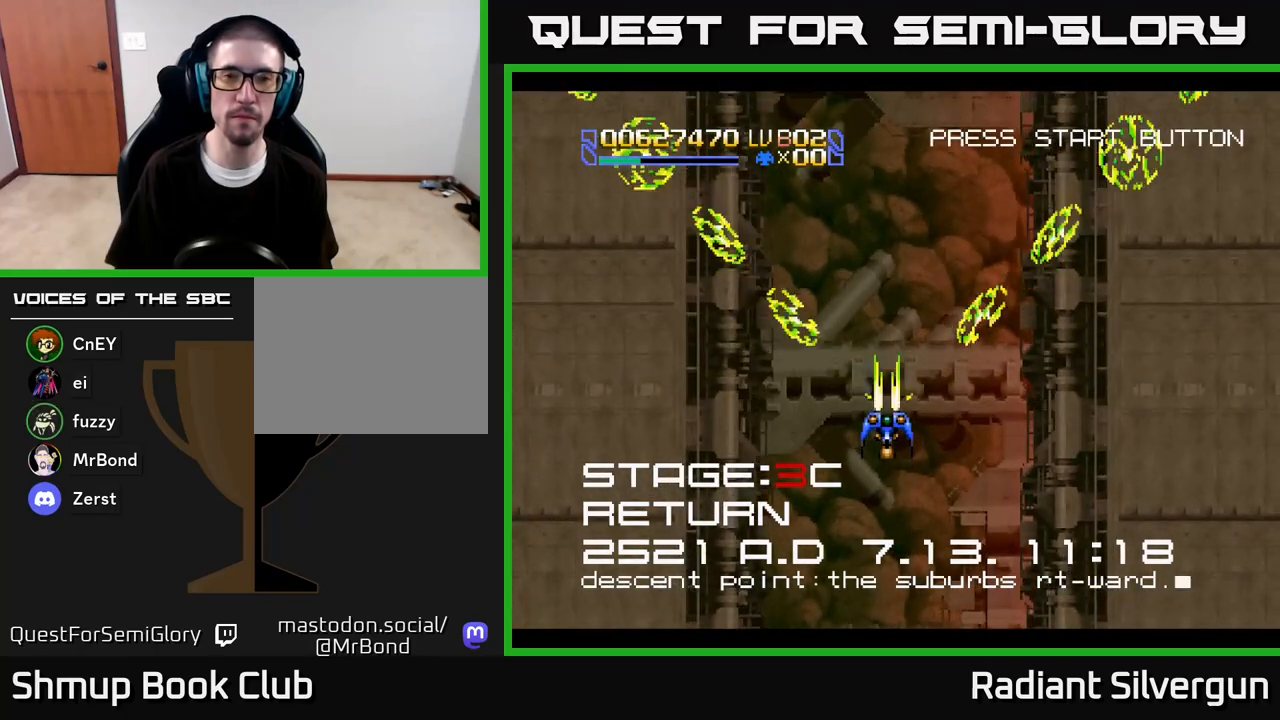
{"buttons": ["X"], "left_stick": "center", "right_stick": "center", "events": []}
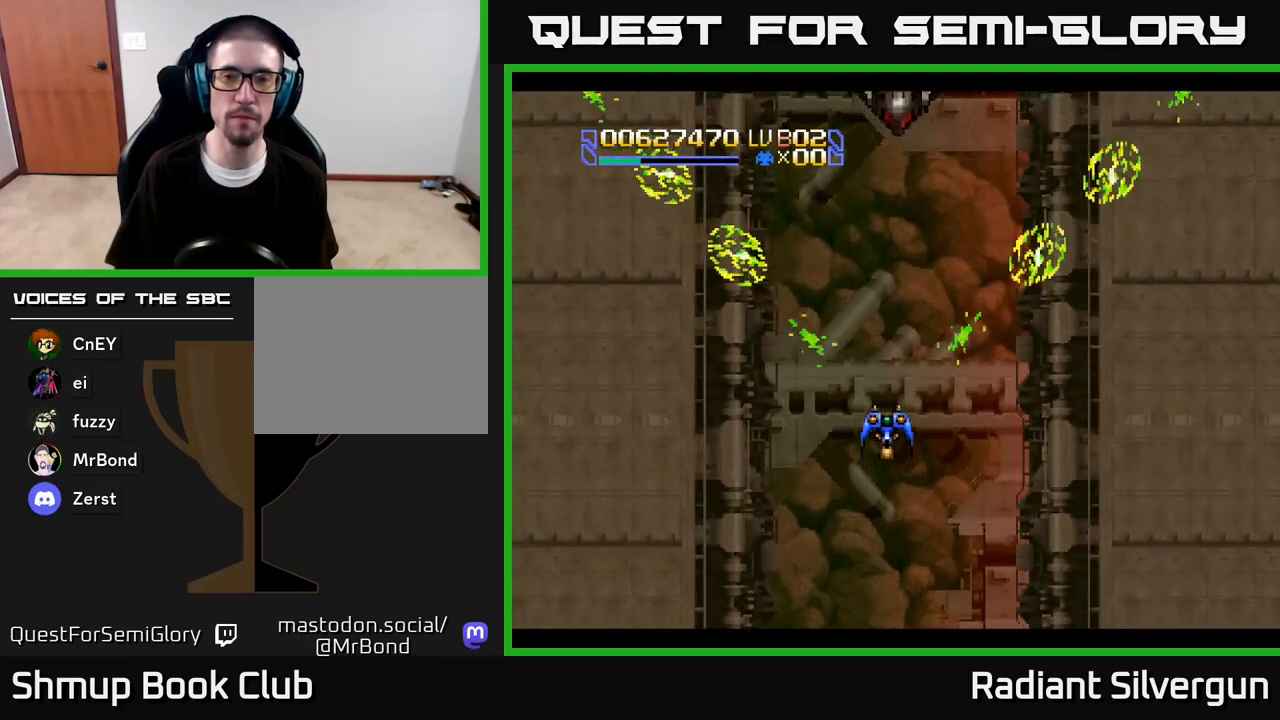
{"buttons": ["A", "DPAD_UP"], "left_stick": "center", "right_stick": "center", "events": [[200, "DPAD_RIGHT", "down"], [233, "DPAD_UP", "down"], [383, "DPAD_RIGHT", "up"], [433, "A", "down"], [450, "X", "up"]]}
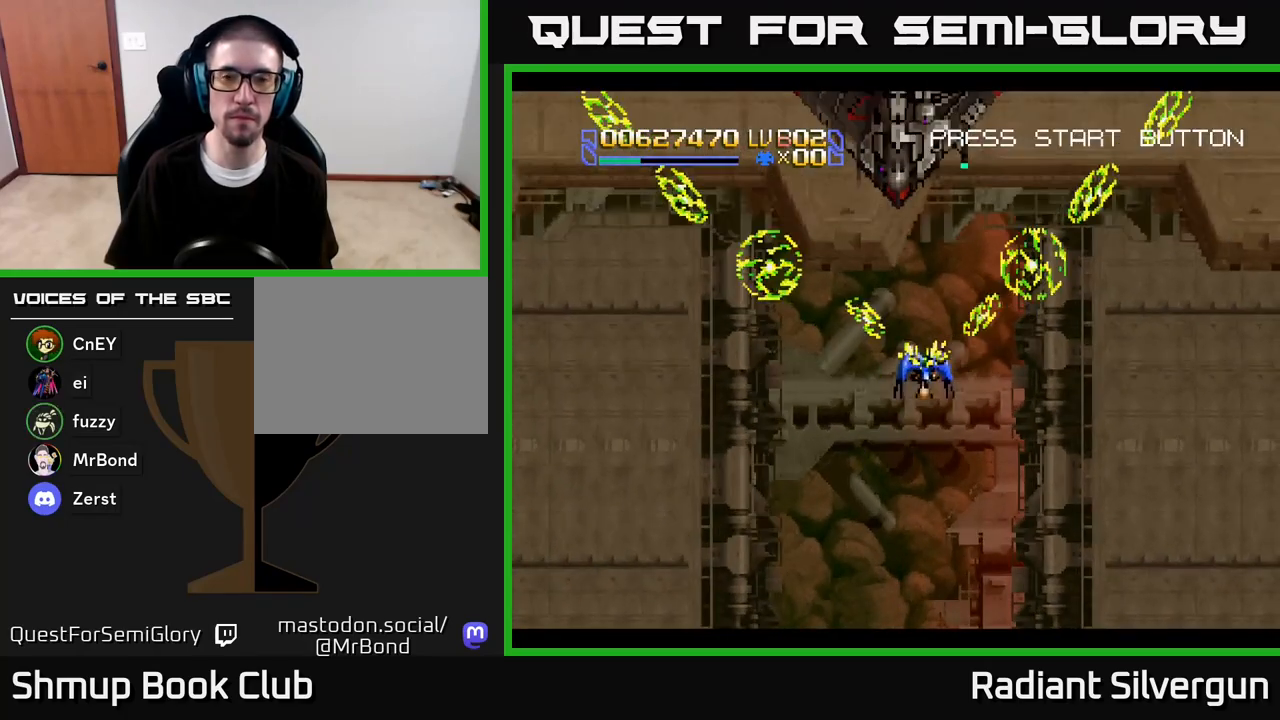
{"buttons": ["A", "DPAD_LEFT"], "left_stick": "center", "right_stick": "center", "events": [[183, "DPAD_RIGHT", "down"], [233, "DPAD_UP", "up"], [267, "DPAD_DOWN", "down"], [300, "DPAD_RIGHT", "up"], [367, "DPAD_LEFT", "down"], [417, "DPAD_DOWN", "up"]]}
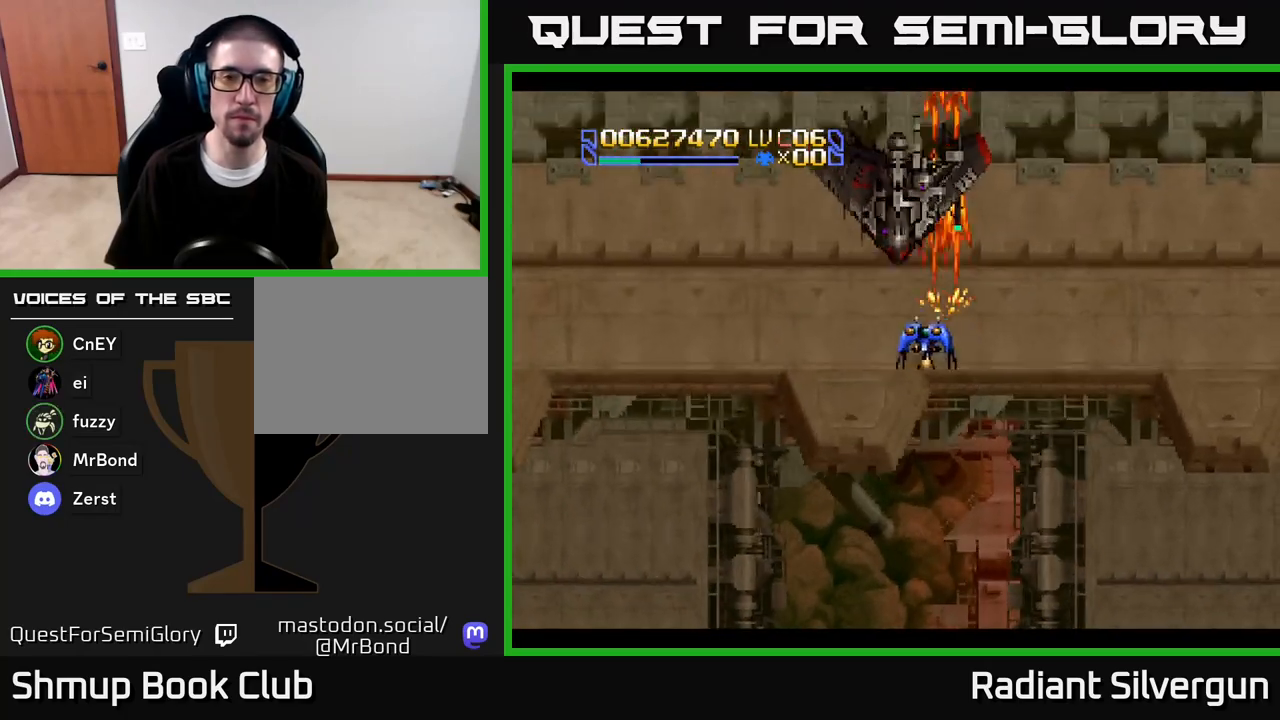
{"buttons": ["DPAD_DOWN", "DPAD_RIGHT"], "left_stick": "center", "right_stick": "center", "events": [[50, "DPAD_LEFT", "up"], [50, "DPAD_RIGHT", "down"], [150, "DPAD_UP", "down"], [233, "DPAD_UP", "up"], [250, "A", "up"], [283, "B", "down"], [400, "DPAD_DOWN", "down"], [467, "B", "up"]]}
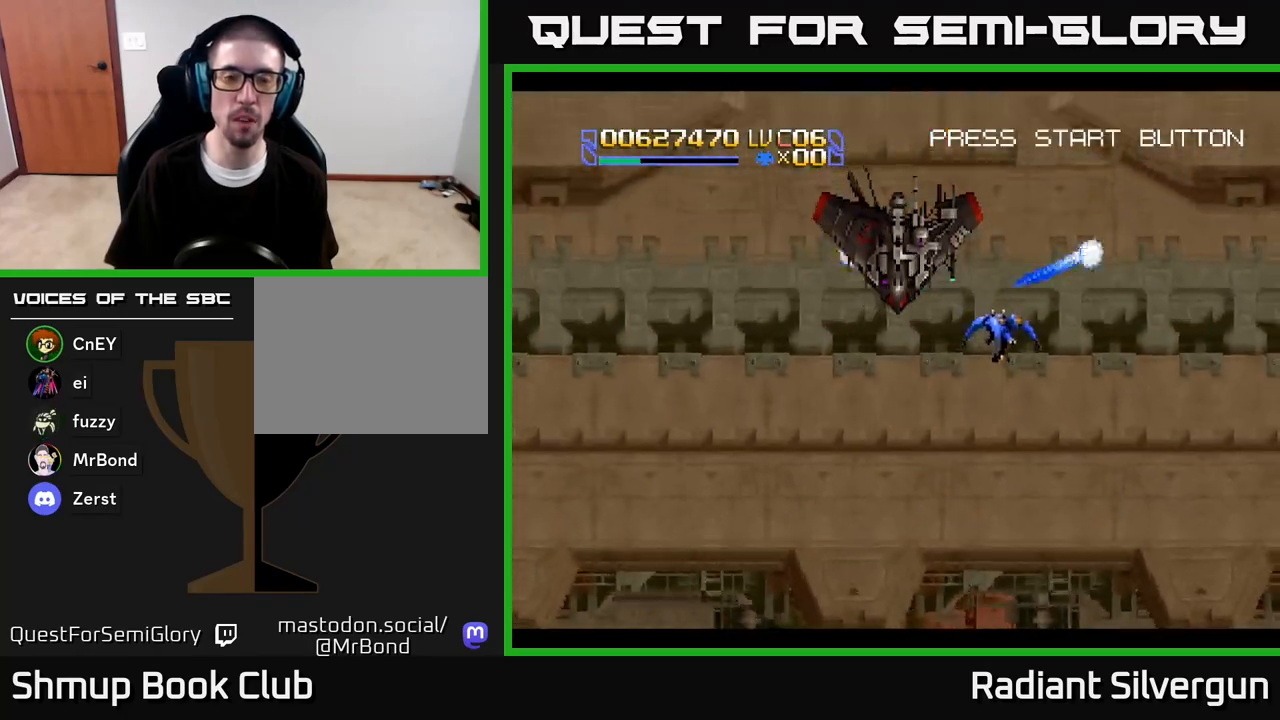
{"buttons": [], "left_stick": "center", "right_stick": "center", "events": [[100, "DPAD_RIGHT", "up"], [150, "B", "down"], [217, "DPAD_DOWN", "up"], [383, "B", "up"]]}
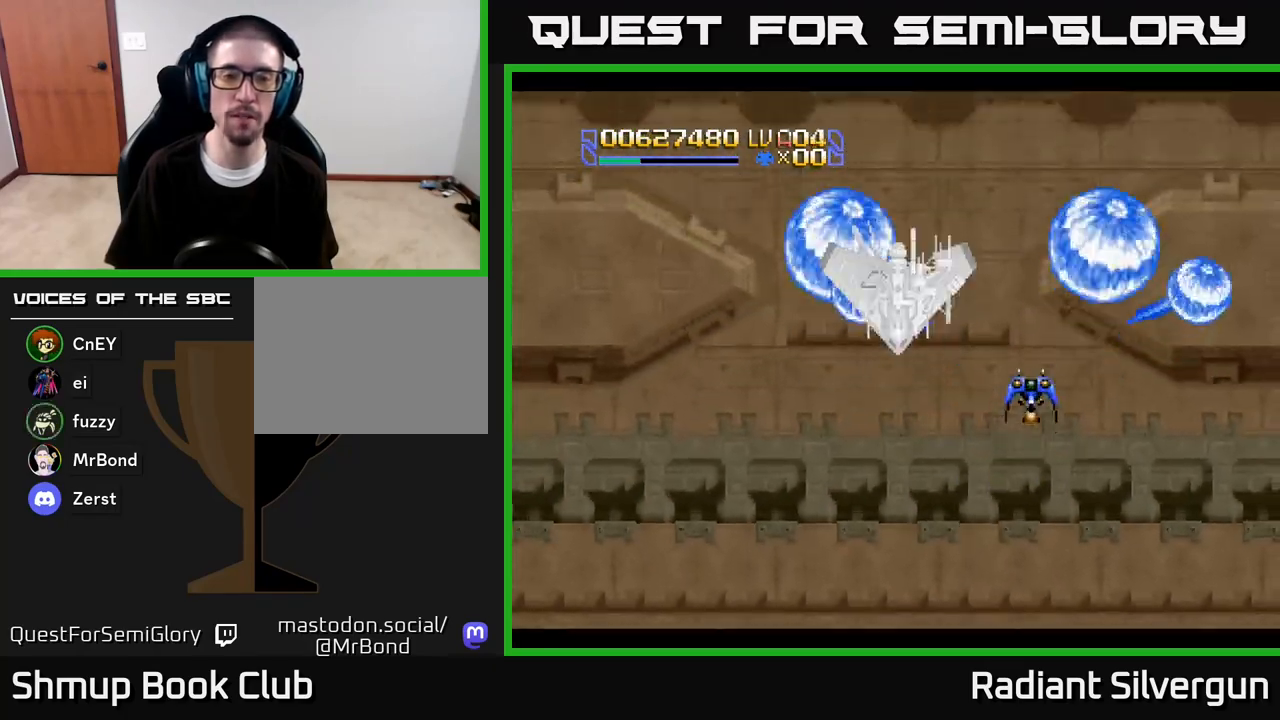
{"buttons": ["B"], "left_stick": "center", "right_stick": "center", "events": [[67, "B", "down"], [100, "DPAD_DOWN", "down"], [217, "DPAD_DOWN", "up"], [317, "B", "up"], [483, "B", "down"]]}
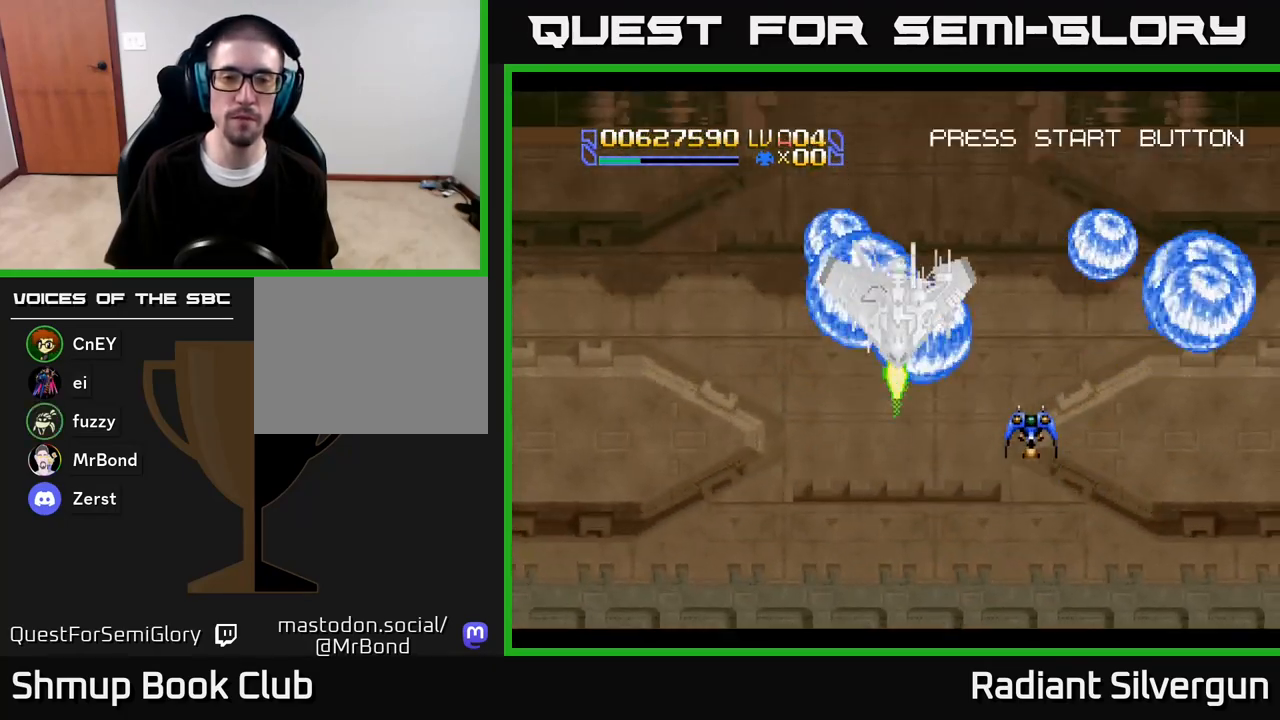
{"buttons": ["B"], "left_stick": "center", "right_stick": "center", "events": [[217, "B", "up"], [483, "B", "down"]]}
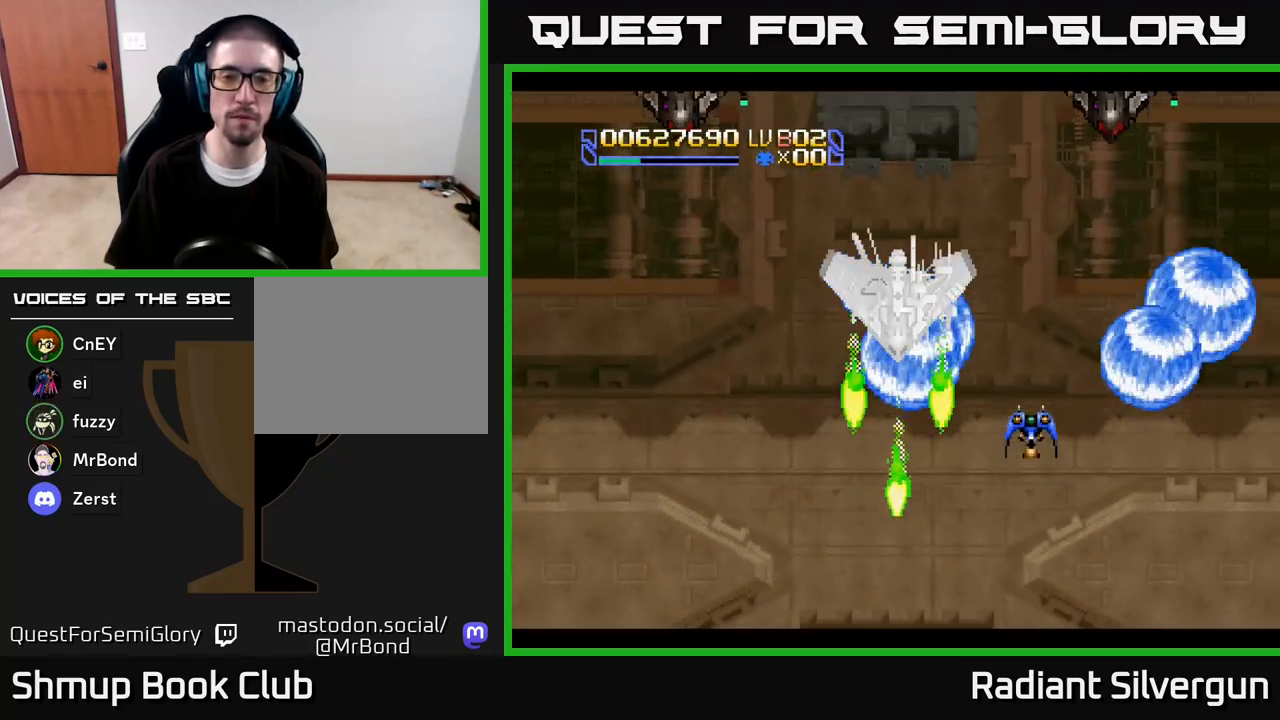
{"buttons": ["A", "DPAD_UP"], "left_stick": "center", "right_stick": "center", "events": [[33, "DPAD_UP", "down"], [200, "B", "up"], [333, "A", "down"], [400, "DPAD_RIGHT", "down"], [417, "DPAD_RIGHT", "up"]]}
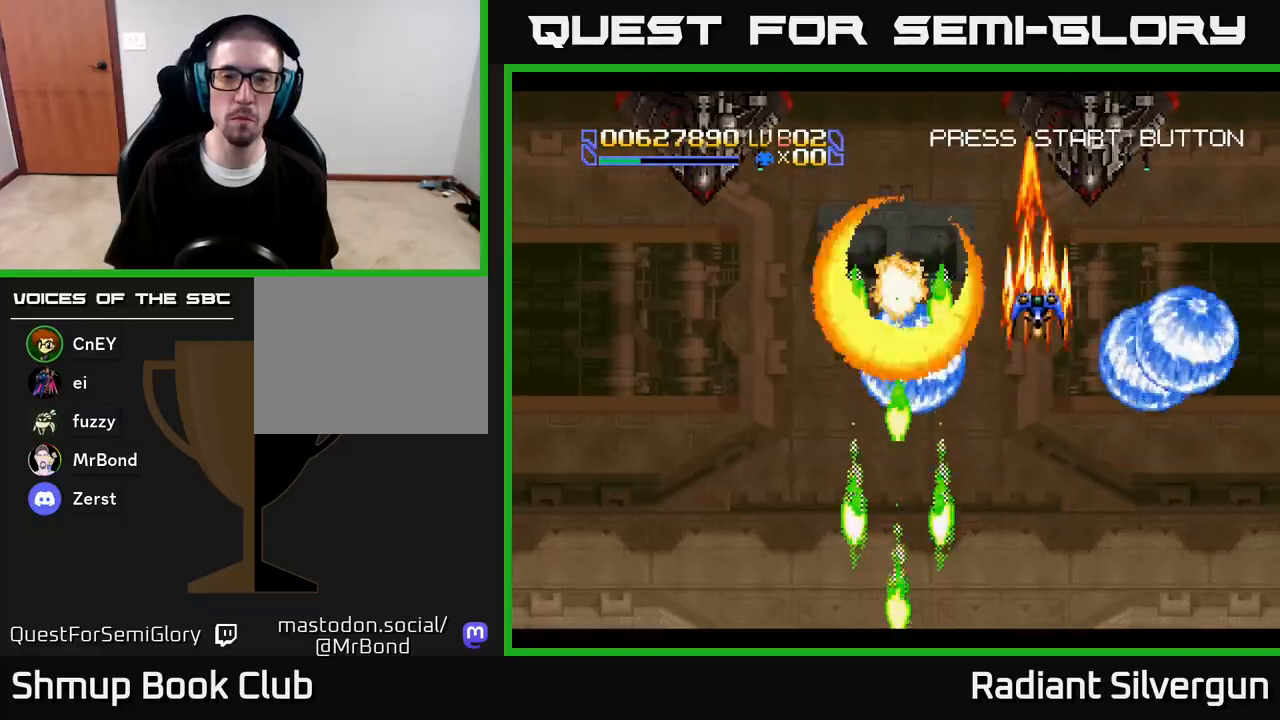
{"buttons": ["DPAD_LEFT"], "left_stick": "center", "right_stick": "center", "events": [[133, "DPAD_LEFT", "down"], [183, "B", "down"], [200, "A", "up"], [200, "DPAD_UP", "up"], [400, "B", "up"]]}
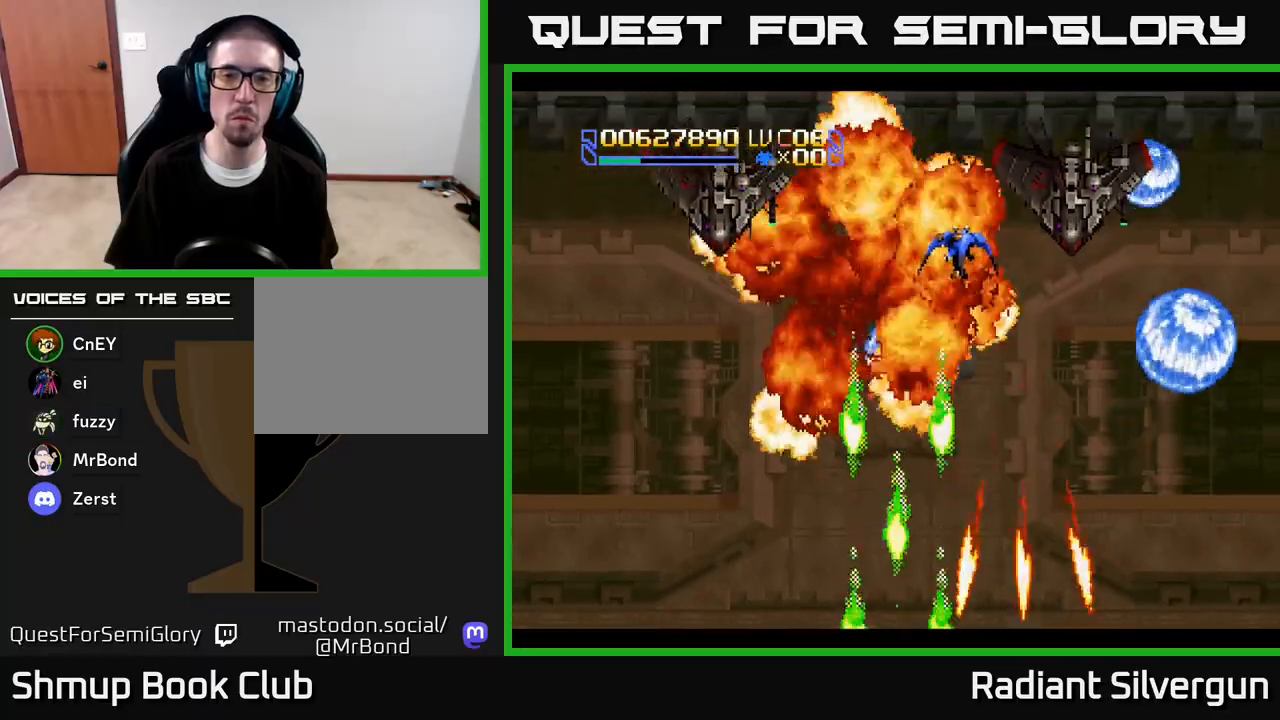
{"buttons": [], "left_stick": "center", "right_stick": "center", "events": [[100, "DPAD_DOWN", "down"], [133, "B", "down"], [167, "DPAD_LEFT", "up"], [333, "B", "up"], [350, "DPAD_DOWN", "up"]]}
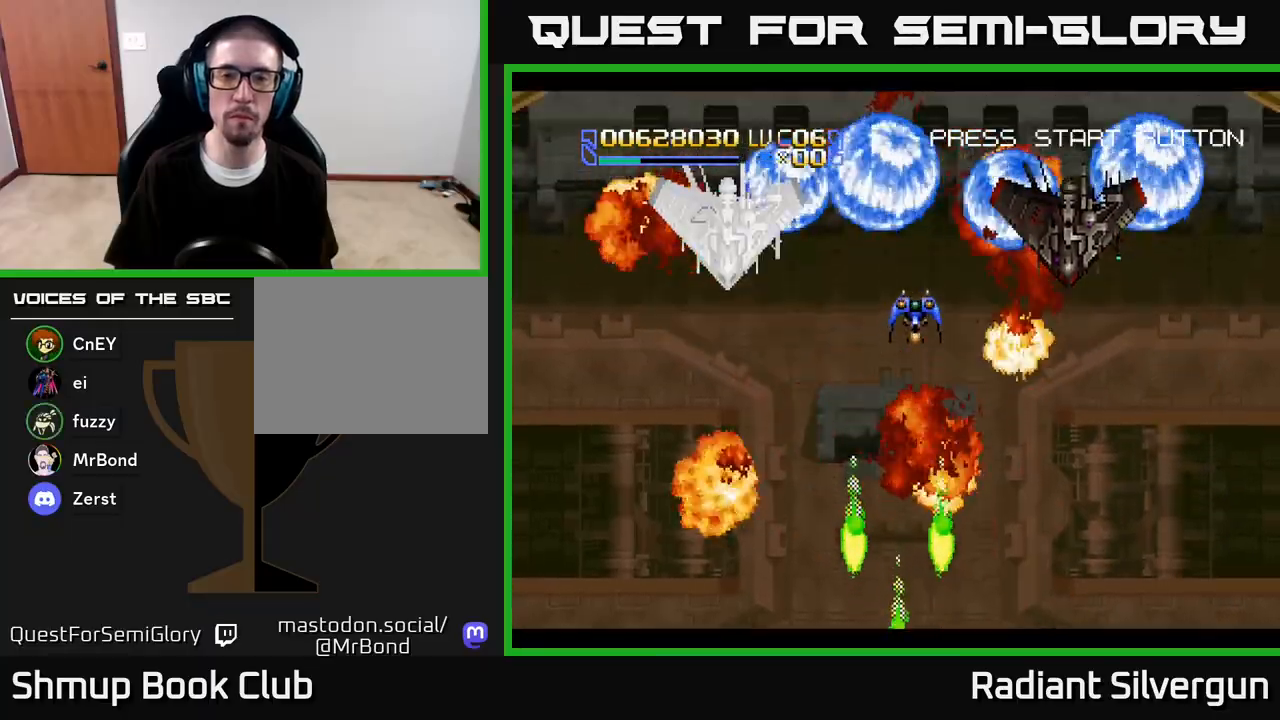
{"buttons": ["B"], "left_stick": "center", "right_stick": "center", "events": [[33, "DPAD_DOWN", "down"], [67, "B", "down"], [183, "DPAD_DOWN", "up"], [233, "B", "up"], [500, "B", "down"]]}
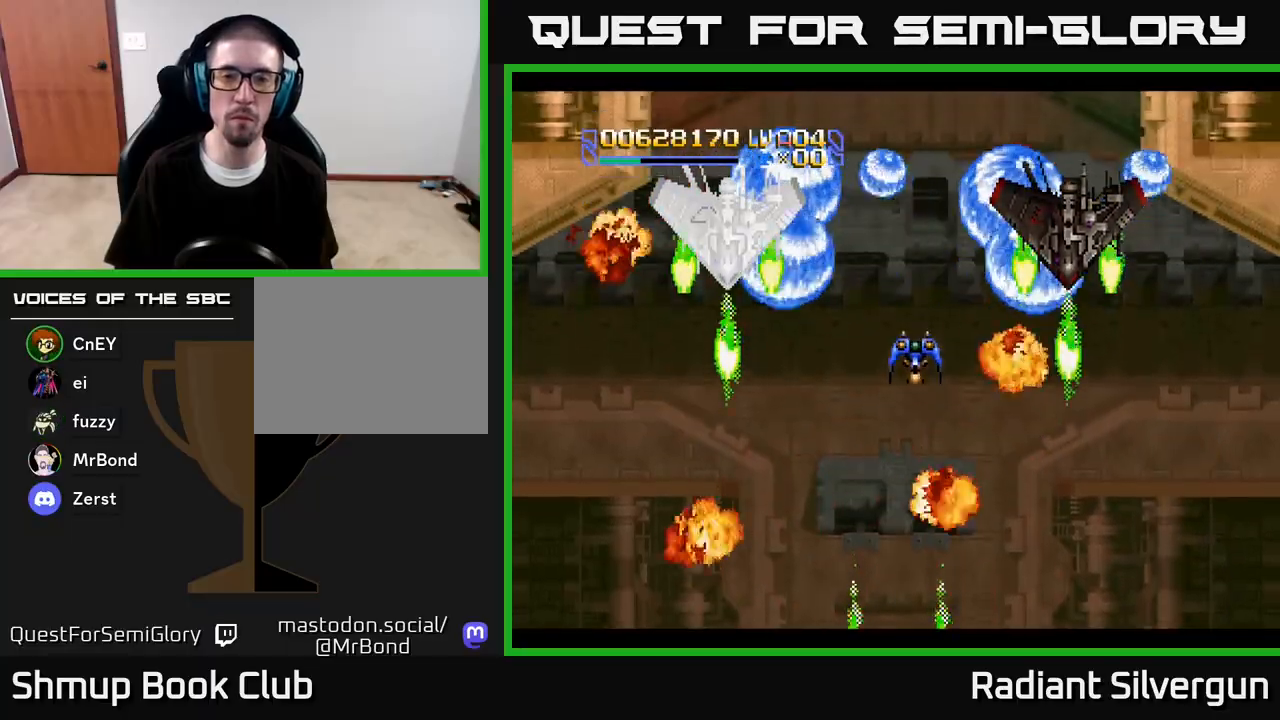
{"buttons": ["B"], "left_stick": "center", "right_stick": "center", "events": [[183, "B", "up"], [200, "DPAD_UP", "down"], [267, "DPAD_LEFT", "down"], [383, "DPAD_LEFT", "up"], [450, "B", "down"], [467, "DPAD_UP", "up"]]}
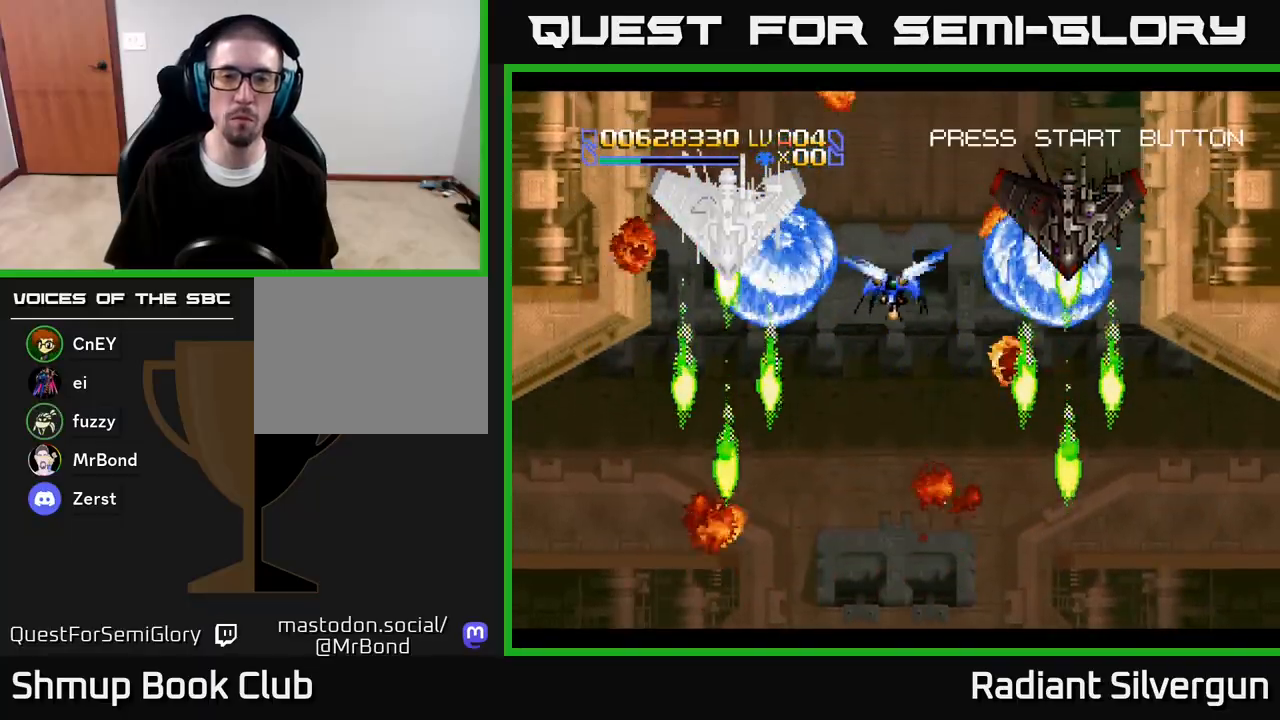
{"buttons": ["A", "DPAD_DOWN", "DPAD_RIGHT"], "left_stick": "center", "right_stick": "center", "events": [[100, "DPAD_DOWN", "down"], [167, "B", "up"], [167, "DPAD_RIGHT", "down"], [267, "A", "down"], [267, "DPAD_RIGHT", "up"], [283, "DPAD_DOWN", "up"], [283, "DPAD_LEFT", "down"], [450, "DPAD_LEFT", "up"], [467, "DPAD_DOWN", "down"], [467, "DPAD_RIGHT", "down"]]}
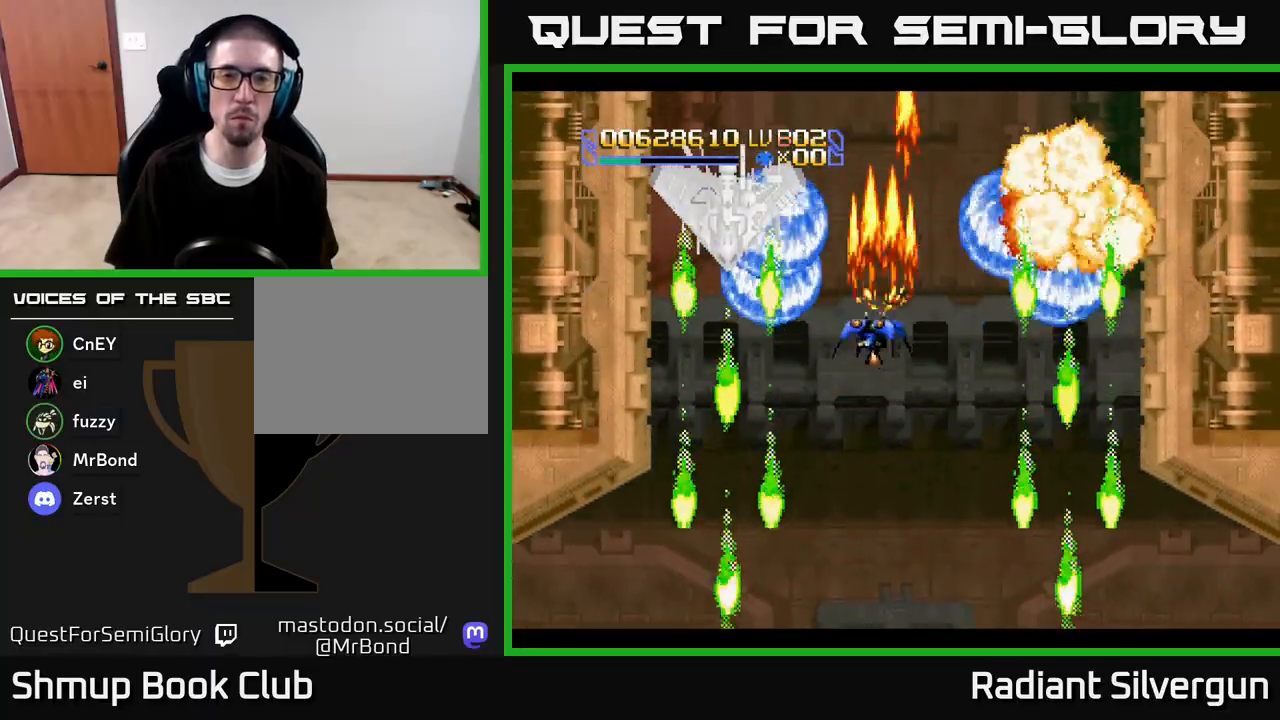
{"buttons": ["A", "DPAD_UP"], "left_stick": "center", "right_stick": "center", "events": [[83, "DPAD_RIGHT", "up"], [183, "DPAD_LEFT", "down"], [200, "DPAD_DOWN", "up"], [267, "DPAD_UP", "down"], [367, "DPAD_LEFT", "up"]]}
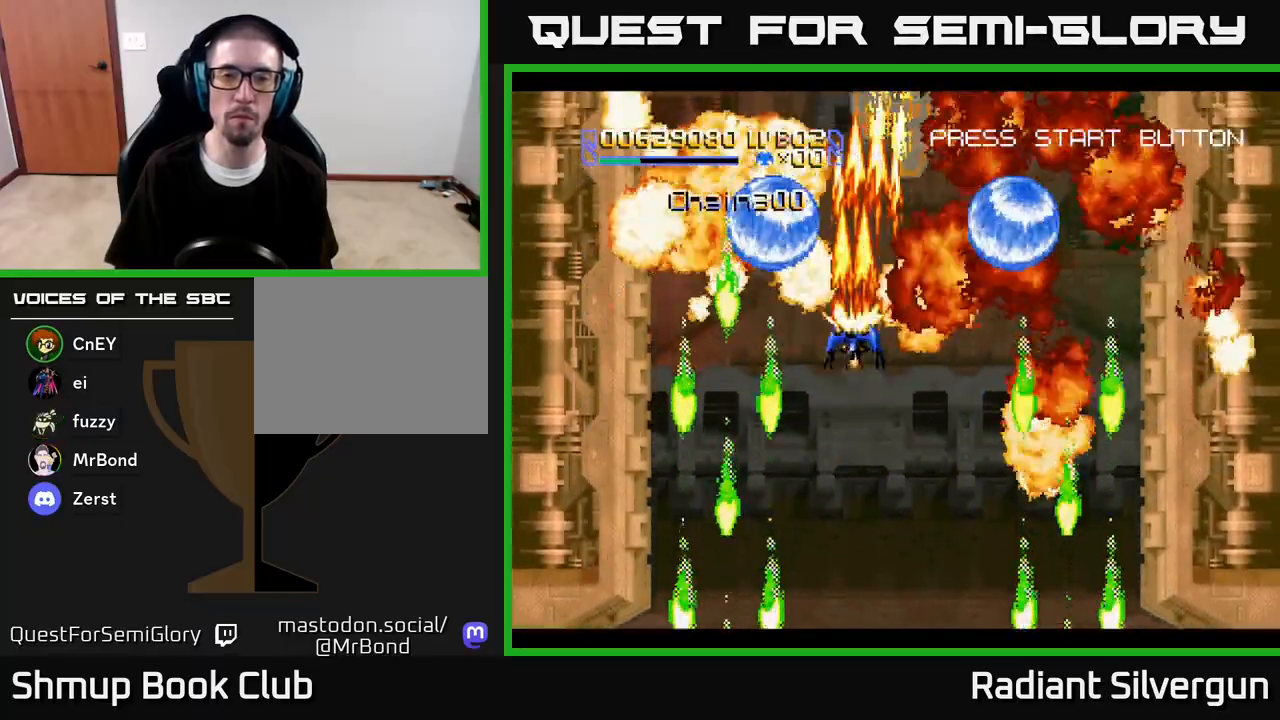
{"buttons": ["B", "DPAD_UP", "DPAD_LEFT"], "left_stick": "center", "right_stick": "center", "events": [[83, "DPAD_LEFT", "down"], [83, "DPAD_UP", "up"], [100, "DPAD_DOWN", "down"], [150, "DPAD_LEFT", "up"], [367, "B", "down"], [383, "A", "up"], [383, "DPAD_LEFT", "down"], [417, "DPAD_DOWN", "up"], [483, "DPAD_UP", "down"]]}
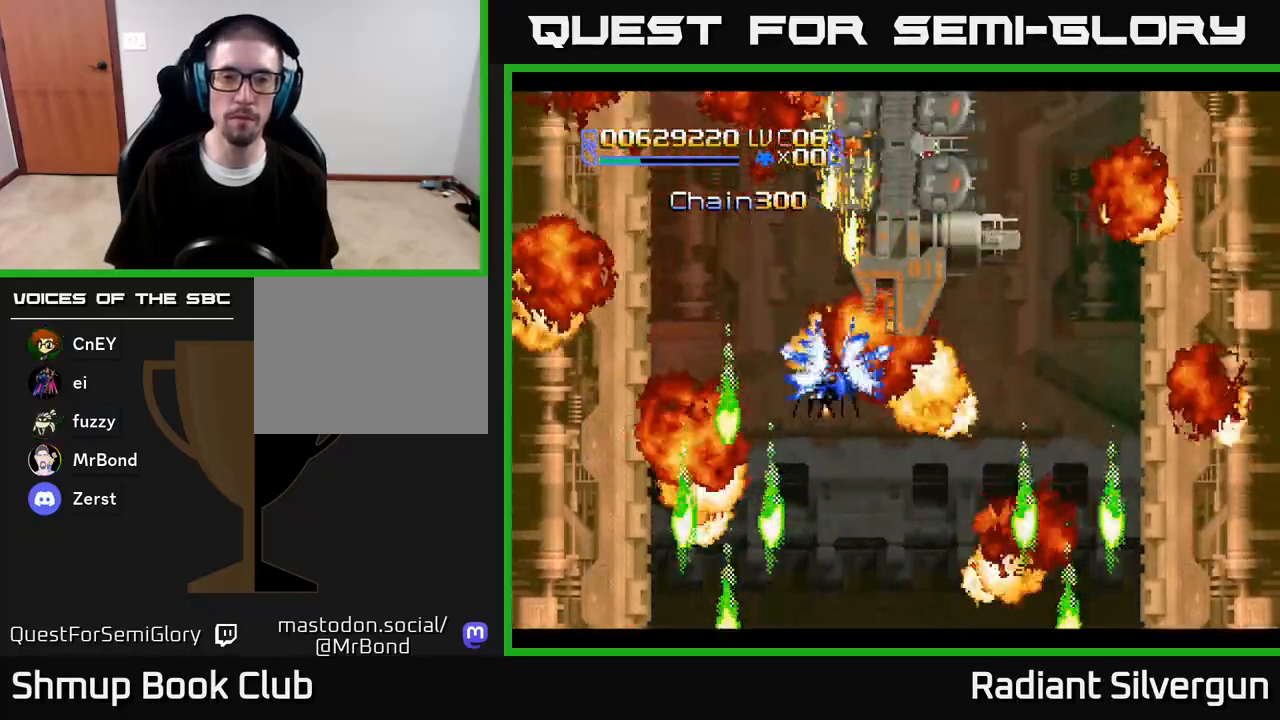
{"buttons": ["B", "DPAD_DOWN", "DPAD_RIGHT"], "left_stick": "center", "right_stick": "center"}
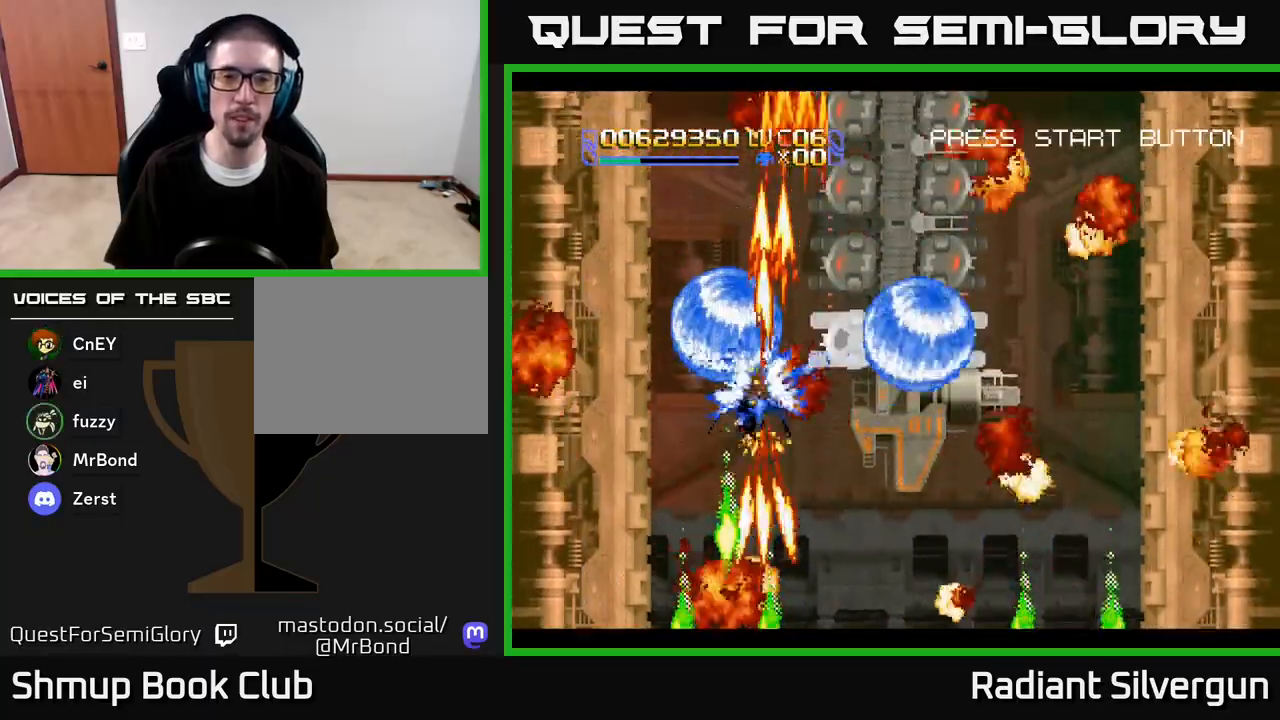
{"buttons": [], "left_stick": "center", "right_stick": "center", "events": [[17, "B", "up"], [83, "DPAD_RIGHT", "up"], [150, "DPAD_LEFT", "down"], [167, "DPAD_DOWN", "up"], [200, "B", "down"], [267, "DPAD_LEFT", "up"], [283, "DPAD_DOWN", "down"], [433, "DPAD_DOWN", "up"], [450, "B", "up"]]}
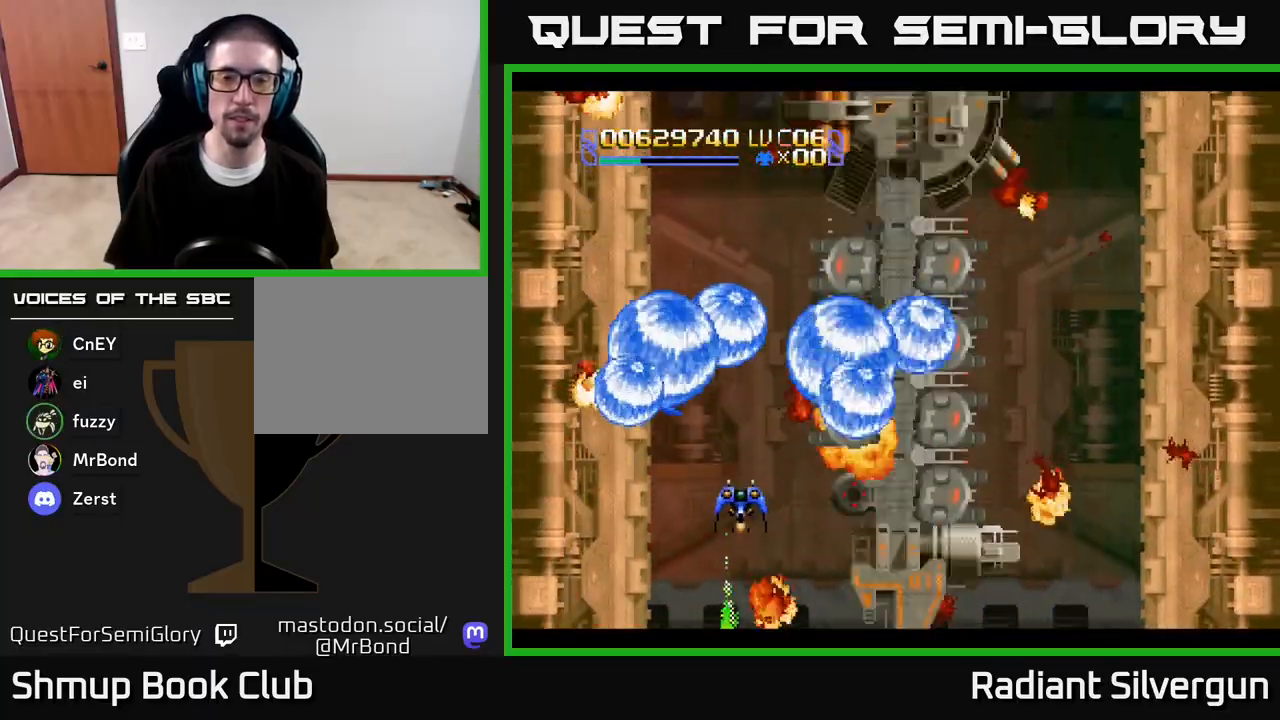
{"buttons": ["B", "DPAD_DOWN"], "left_stick": "center", "right_stick": "center", "events": [[50, "DPAD_DOWN", "down"], [100, "B", "down"], [183, "DPAD_RIGHT", "down"], [217, "DPAD_DOWN", "up"], [233, "DPAD_RIGHT", "up"], [350, "B", "up"], [367, "DPAD_DOWN", "down"], [500, "B", "down"]]}